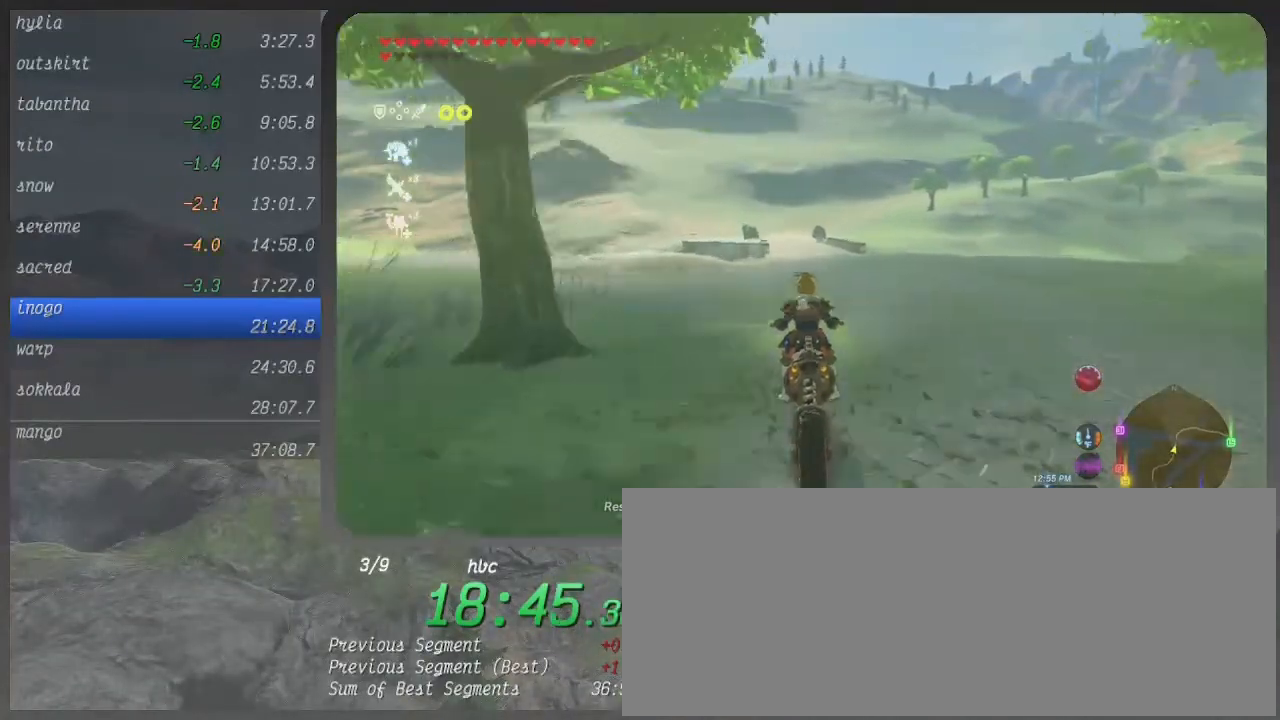
Gameplay with a controller (Xbox layout); each line is a JSON object with the inputs held at the frame after it. "events" lists button and stick changes between this image and that frame as [ms after this image, input, new state], when the widget could be followed in between. Not read: L3 R3.
{"buttons": ["B"], "left_stick": "up", "right_stick": "center", "events": []}
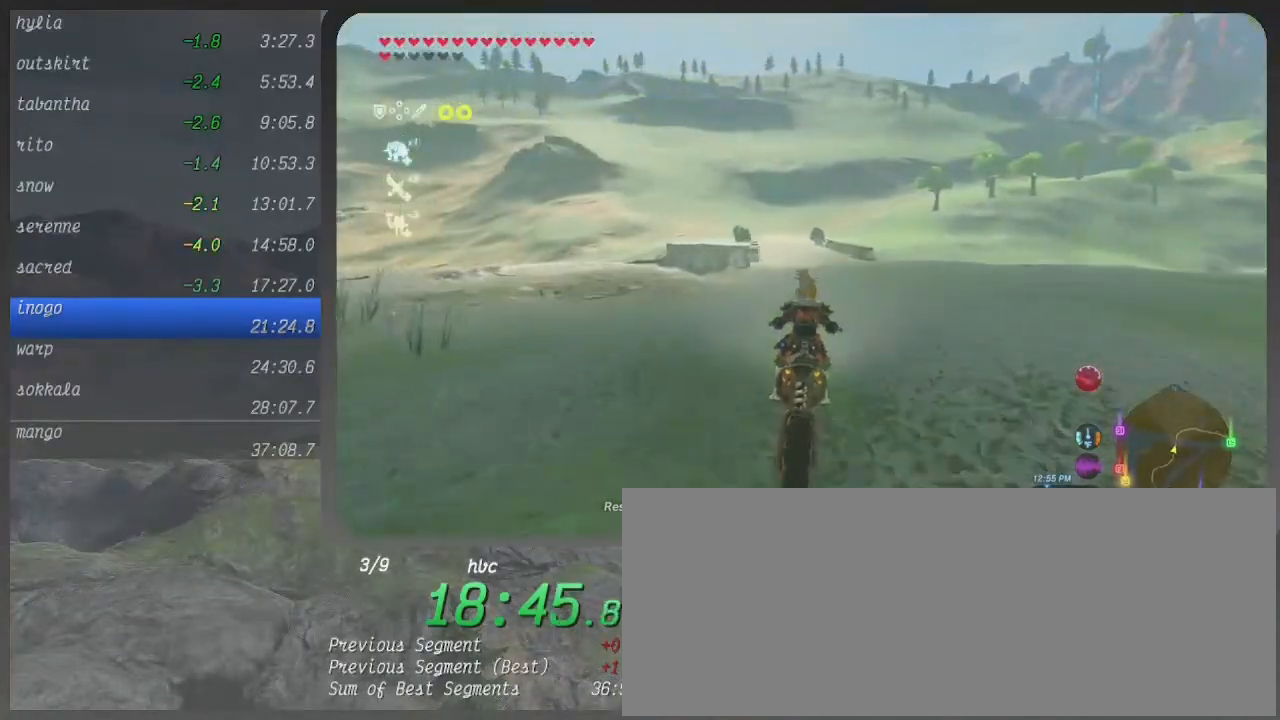
{"buttons": ["B"], "left_stick": "up", "right_stick": "center", "events": []}
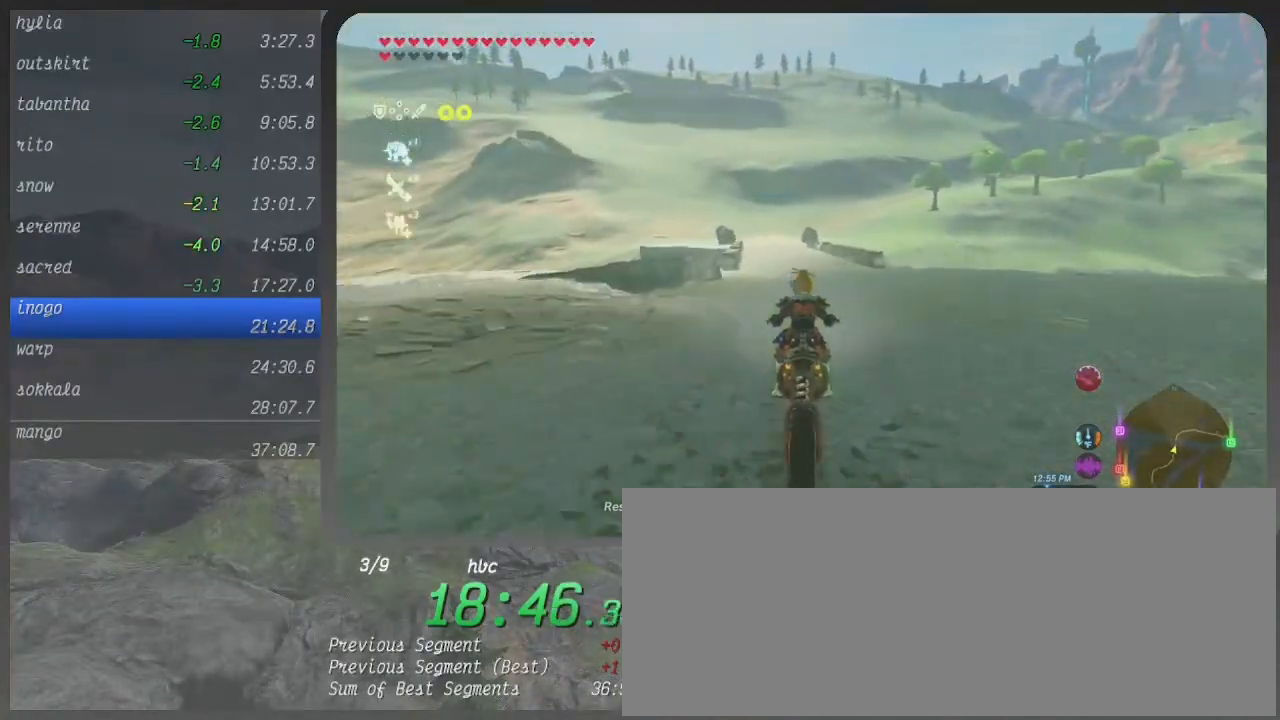
{"buttons": ["B"], "left_stick": "up", "right_stick": "center", "events": []}
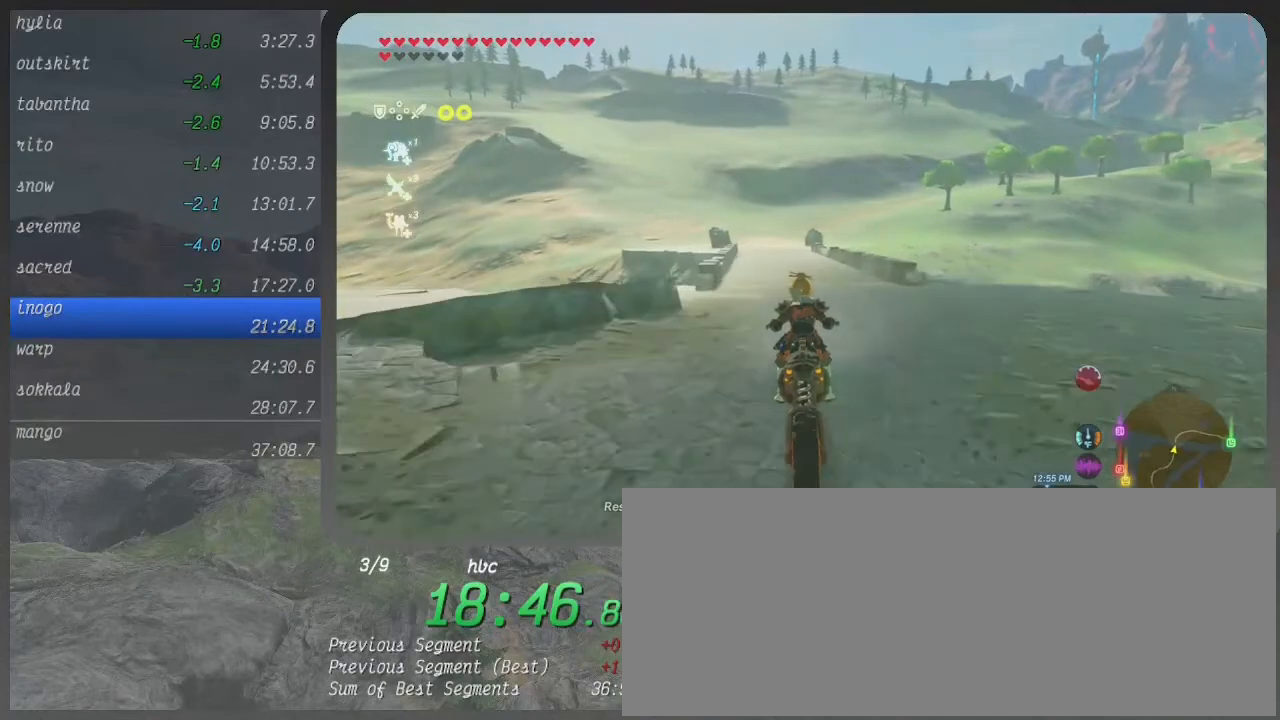
{"buttons": ["B"], "left_stick": "up", "right_stick": "center", "events": []}
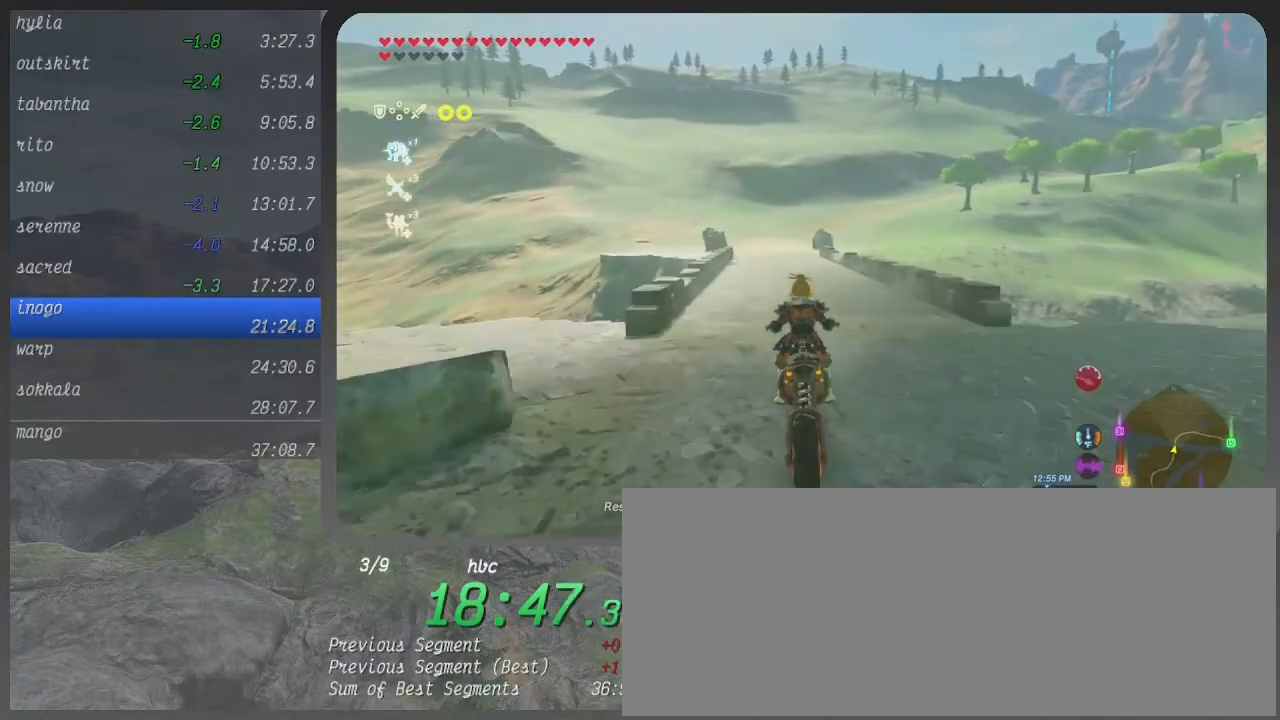
{"buttons": ["B"], "left_stick": "up", "right_stick": "center", "events": []}
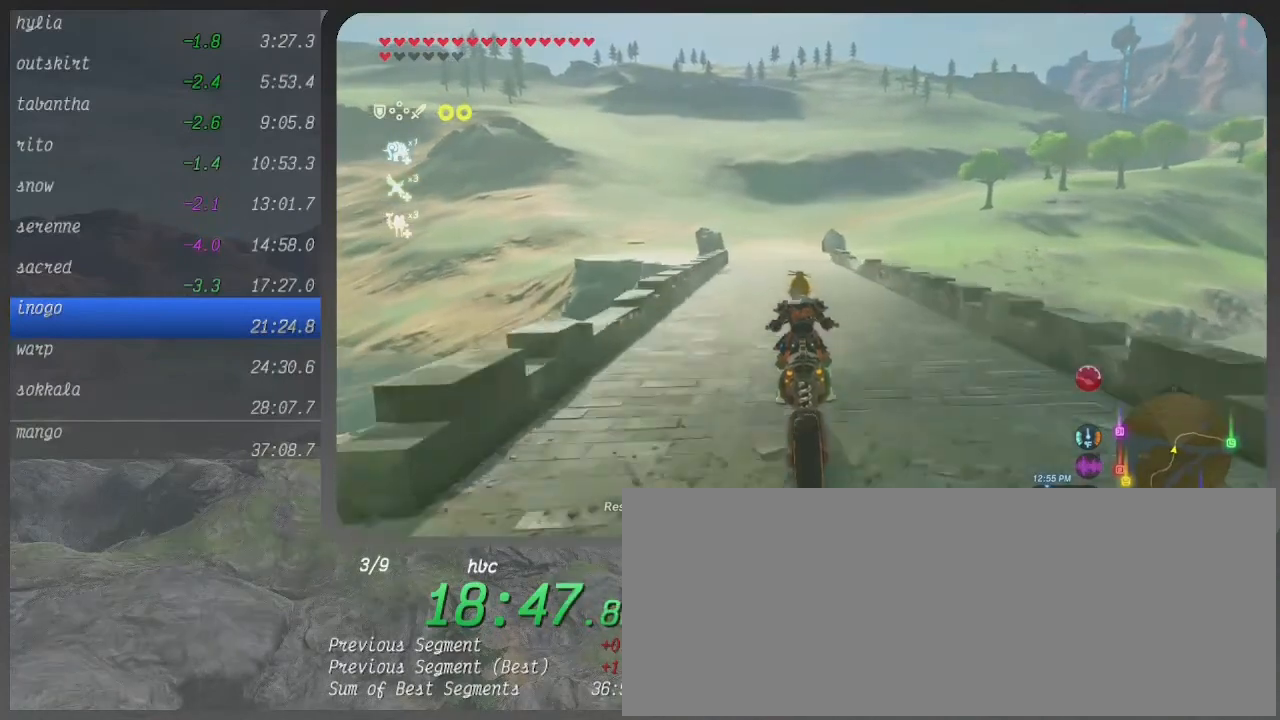
{"buttons": ["B"], "left_stick": "up", "right_stick": "center", "events": []}
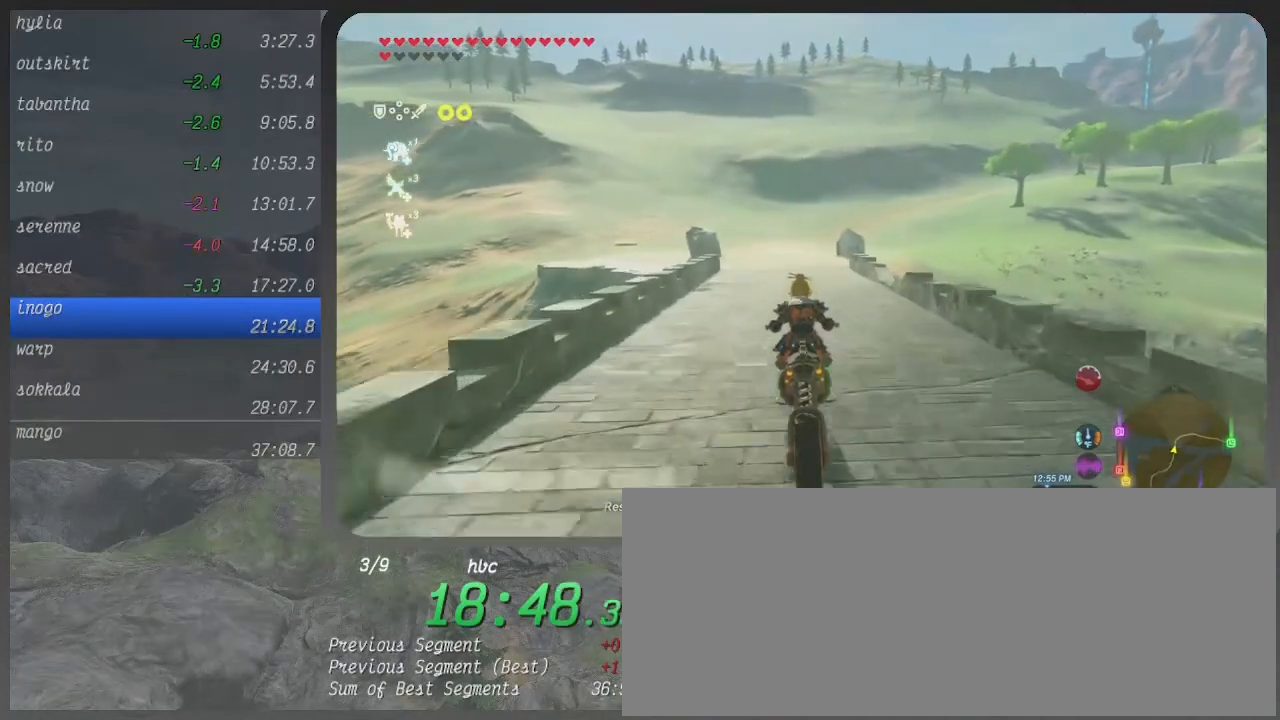
{"buttons": ["B"], "left_stick": "up", "right_stick": "center", "events": []}
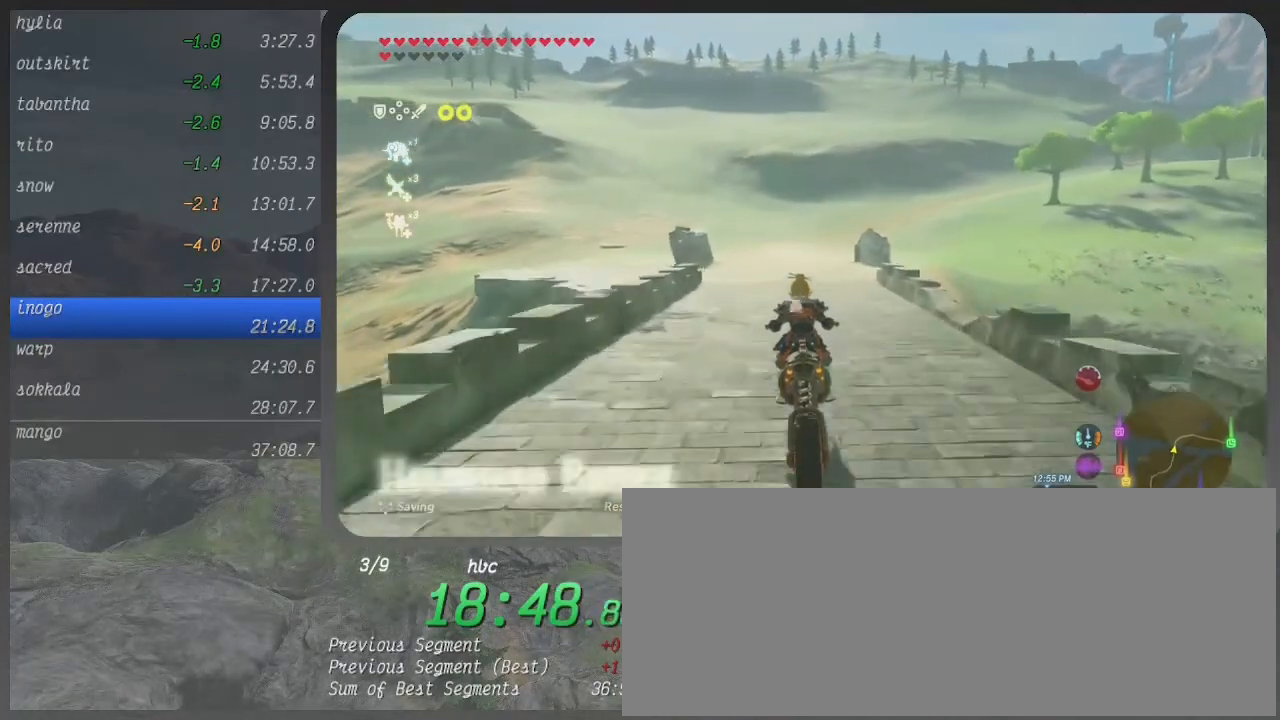
{"buttons": ["B"], "left_stick": "right", "right_stick": "center", "events": [[467, "left_stick", "right"]]}
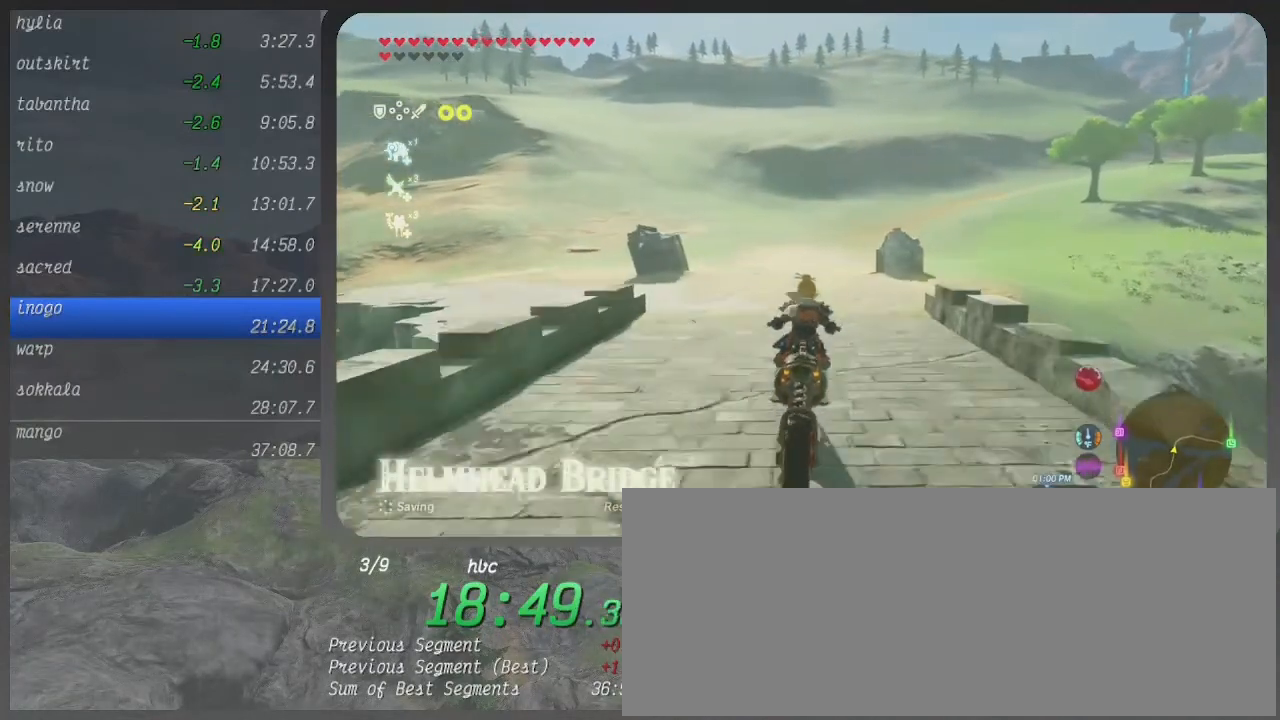
{"buttons": ["B"], "left_stick": "right", "right_stick": "center", "events": []}
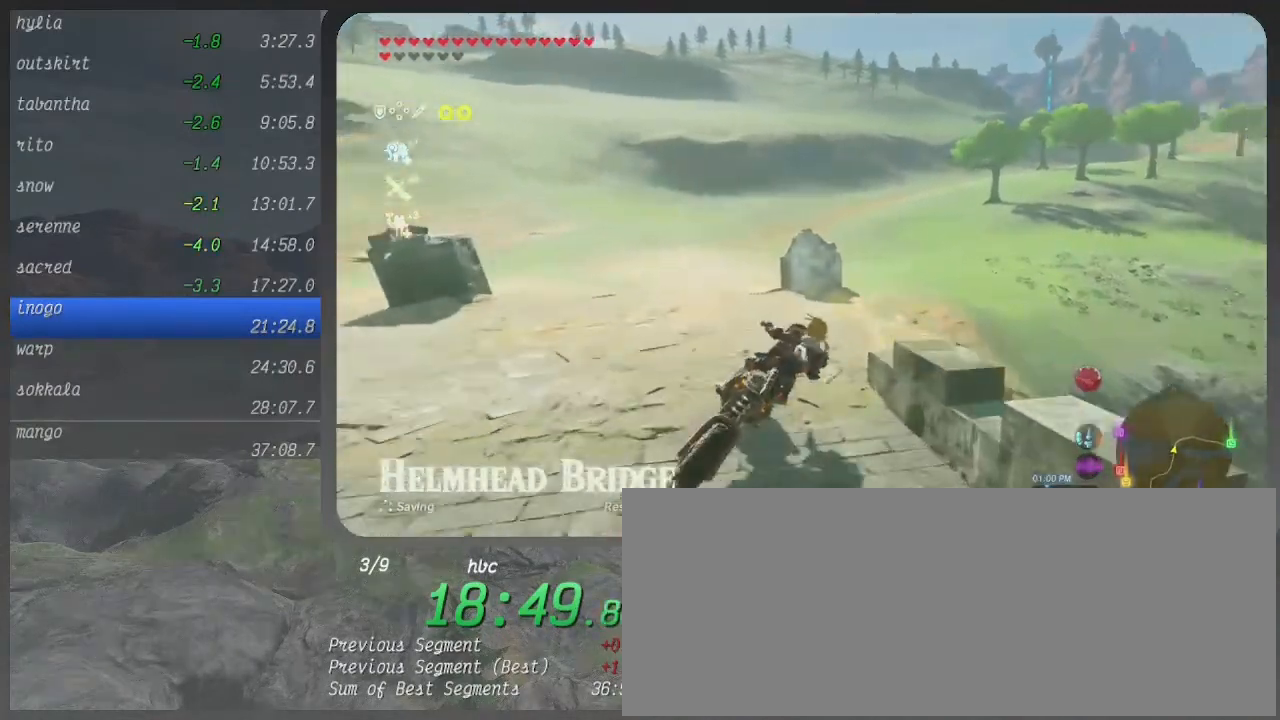
{"buttons": ["B"], "left_stick": "right", "right_stick": "center", "events": []}
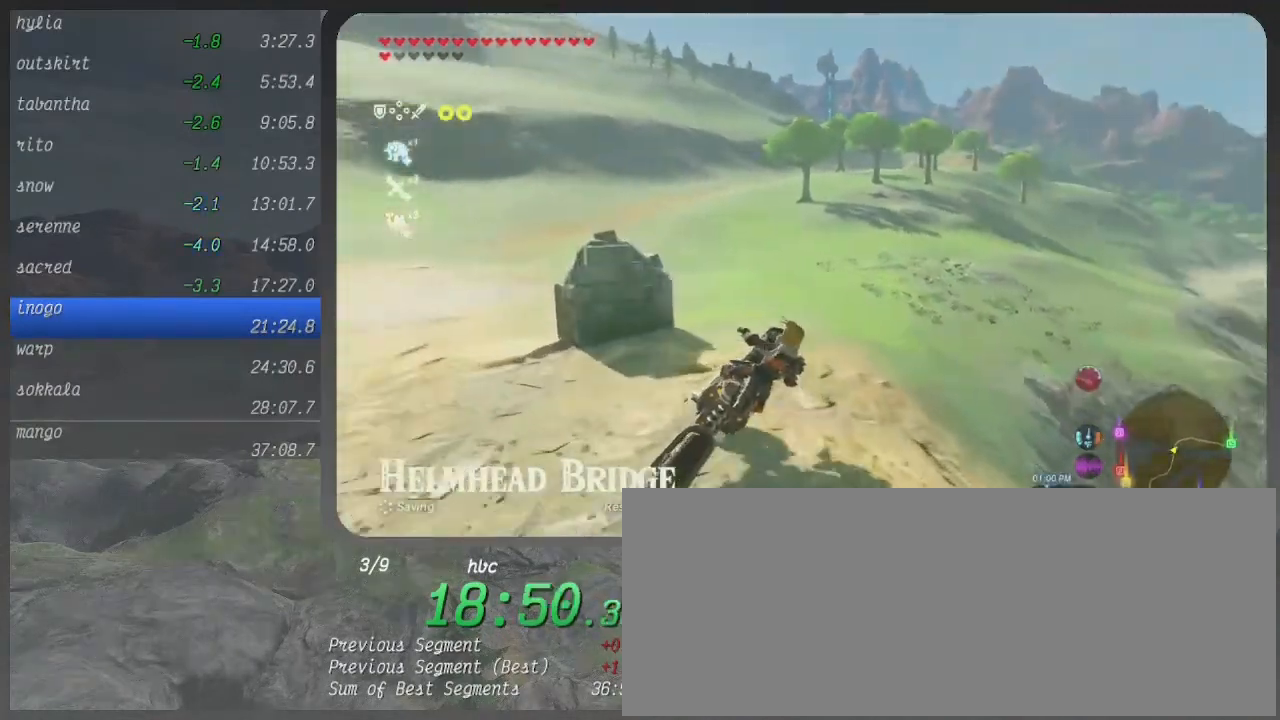
{"buttons": ["B"], "left_stick": "right", "right_stick": "center", "events": []}
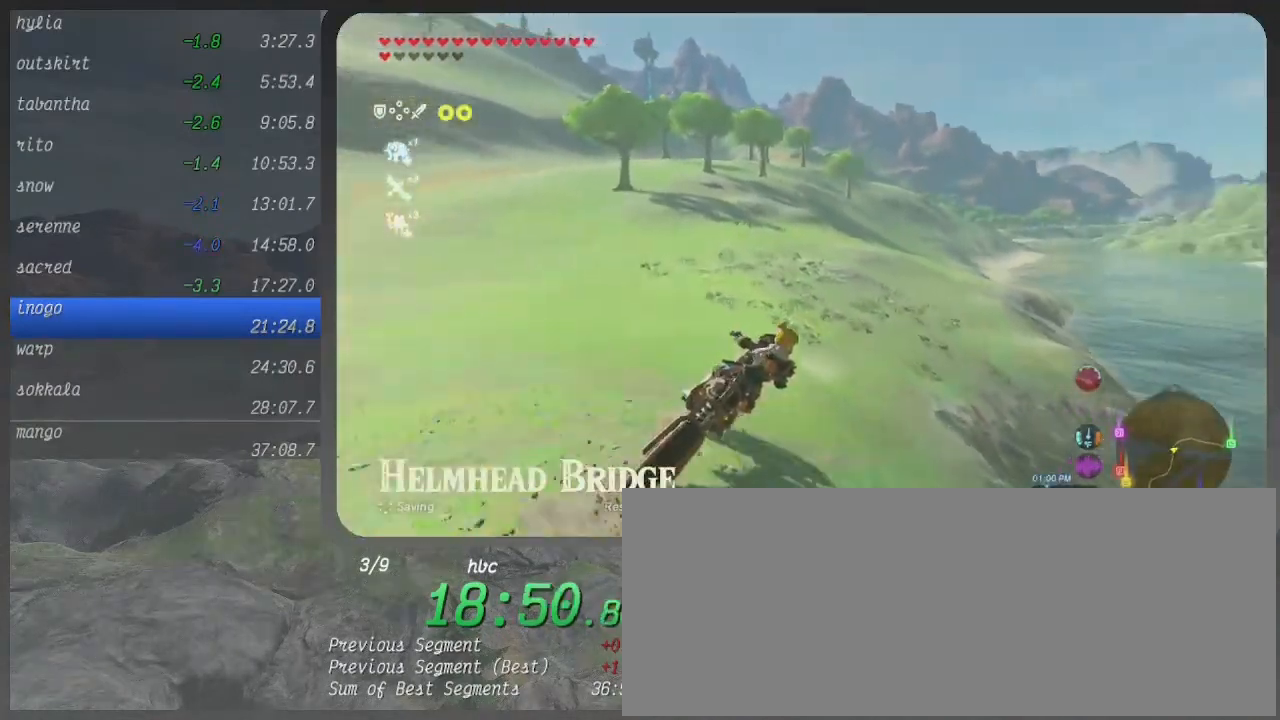
{"buttons": ["B"], "left_stick": "up-right", "right_stick": "center", "events": [[467, "left_stick", "up-right"]]}
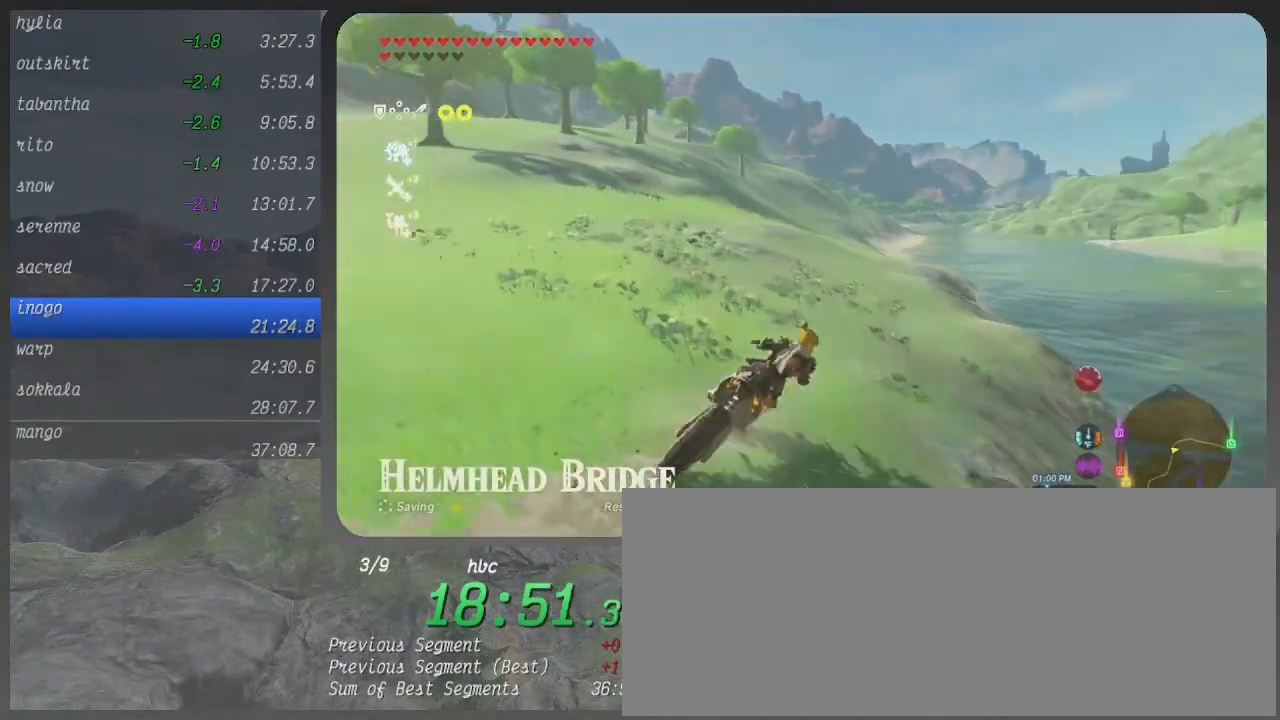
{"buttons": ["B"], "left_stick": "up", "right_stick": "center", "events": [[167, "left_stick", "up"]]}
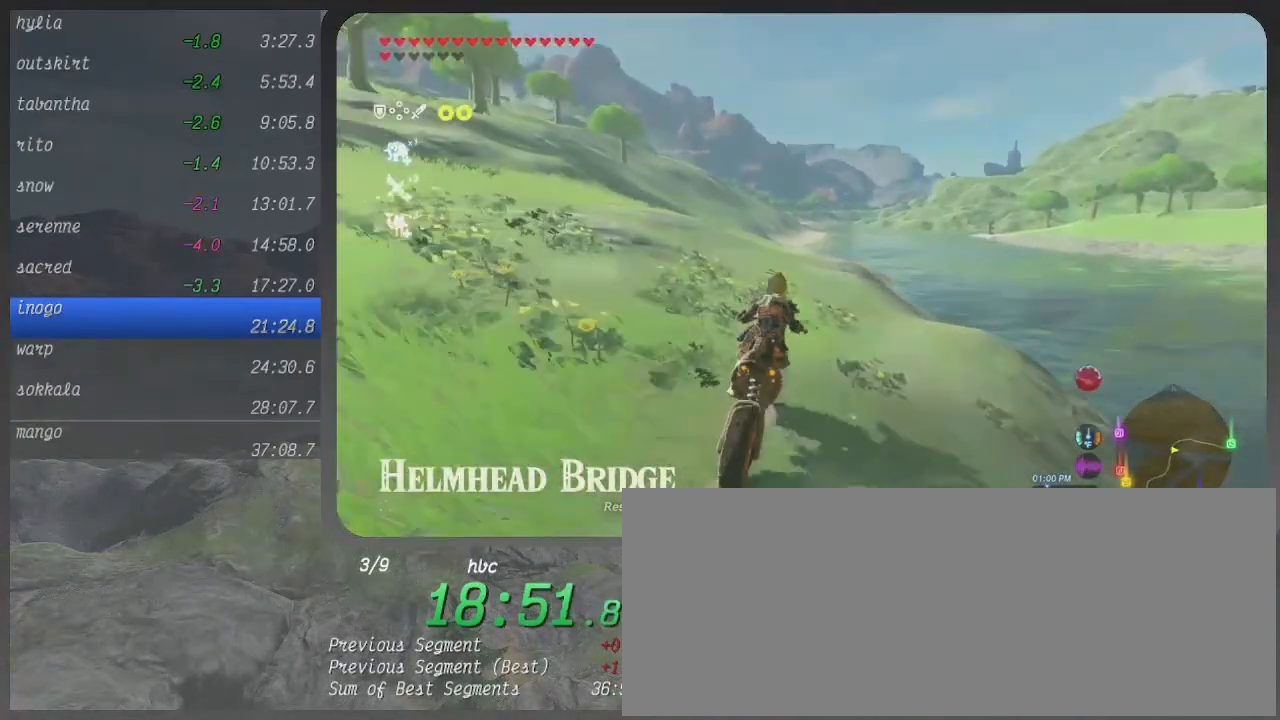
{"buttons": ["B"], "left_stick": "up", "right_stick": "center", "events": []}
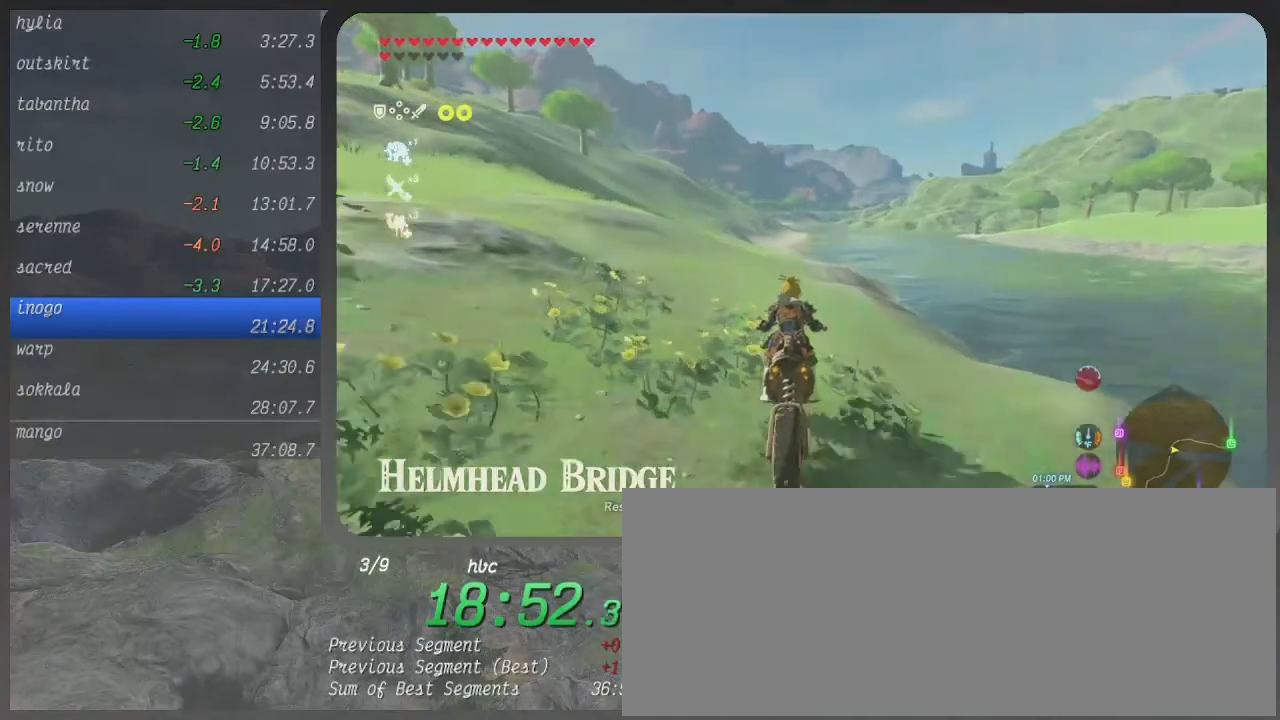
{"buttons": ["B"], "left_stick": "up", "right_stick": "center", "events": []}
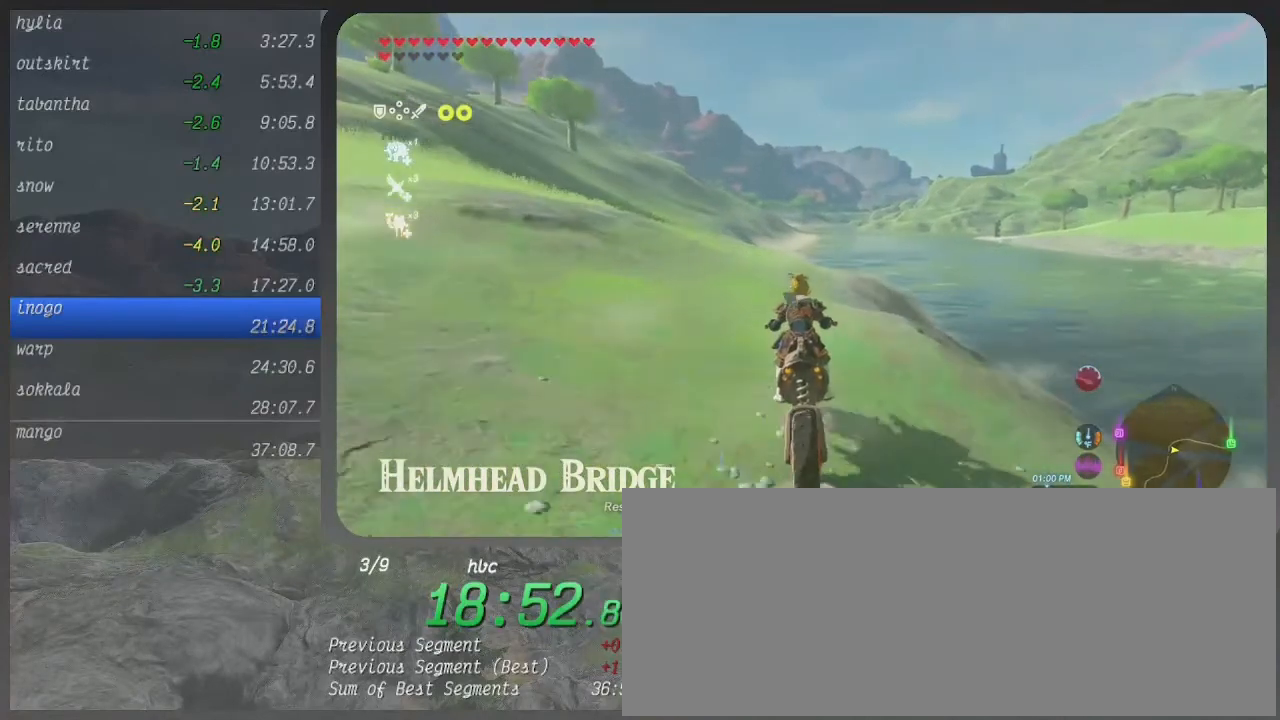
{"buttons": ["B"], "left_stick": "up", "right_stick": "center", "events": []}
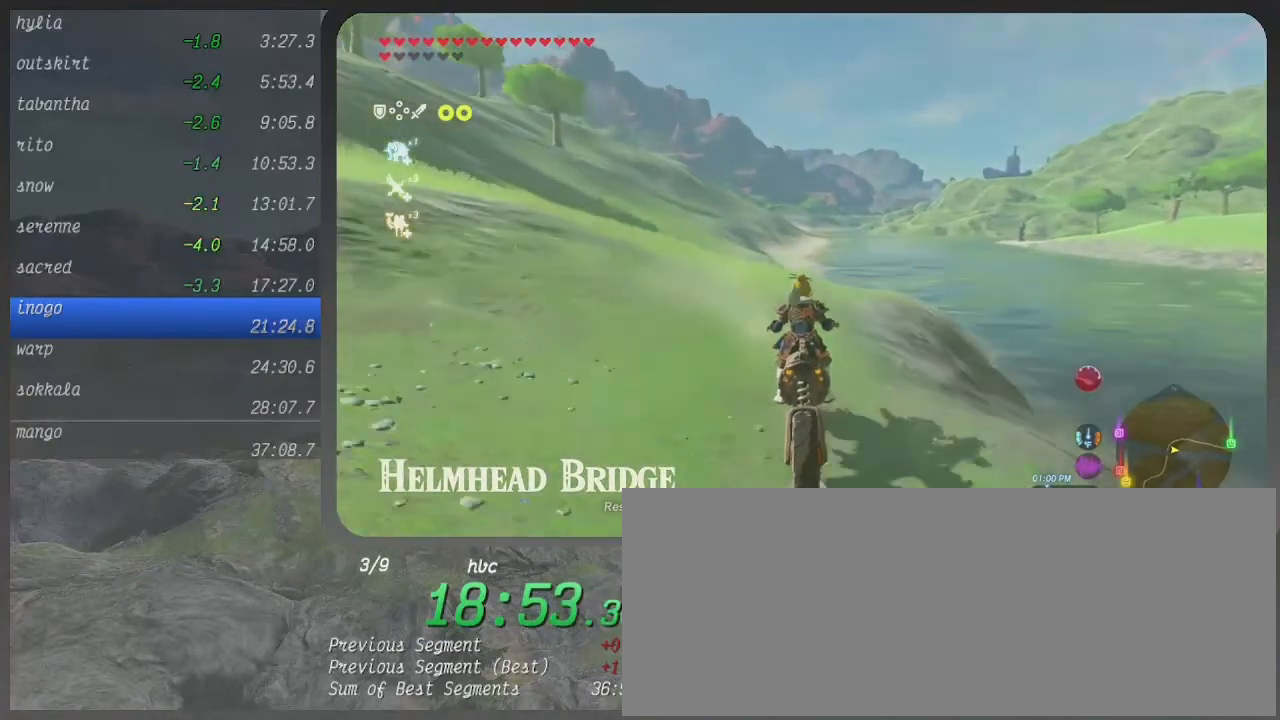
{"buttons": ["B"], "left_stick": "up", "right_stick": "center", "events": []}
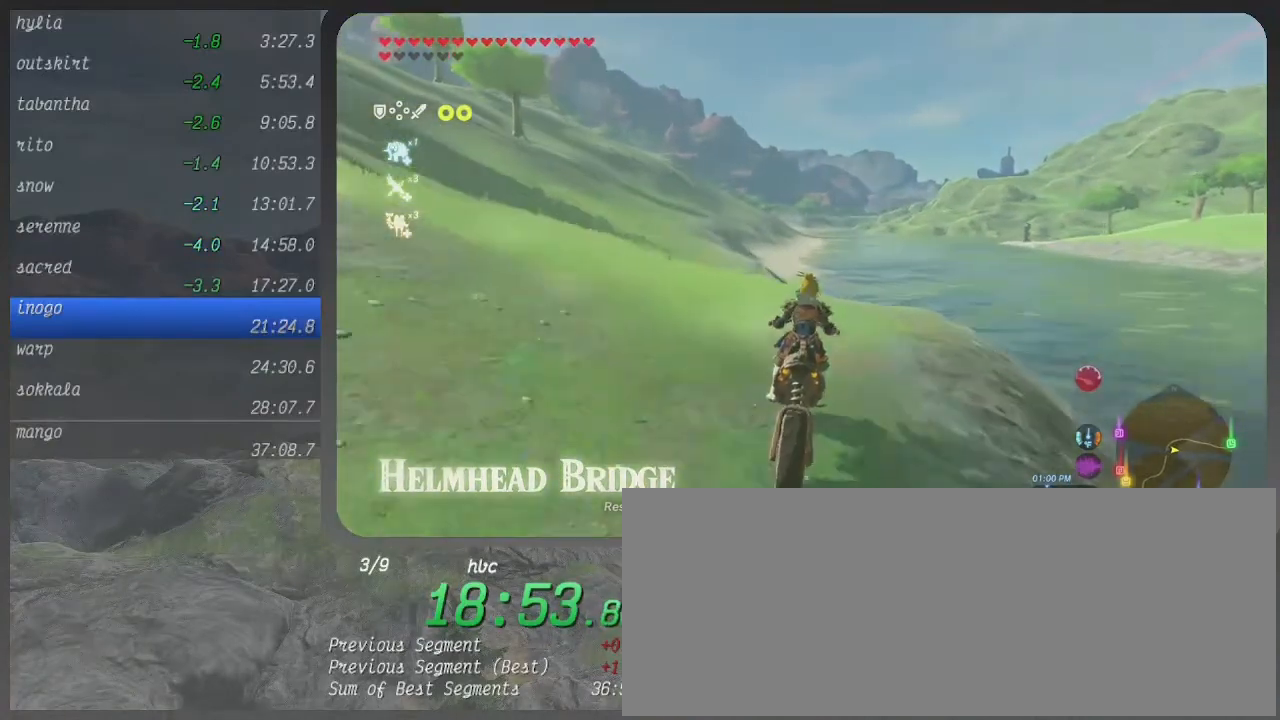
{"buttons": ["B"], "left_stick": "up", "right_stick": "center", "events": []}
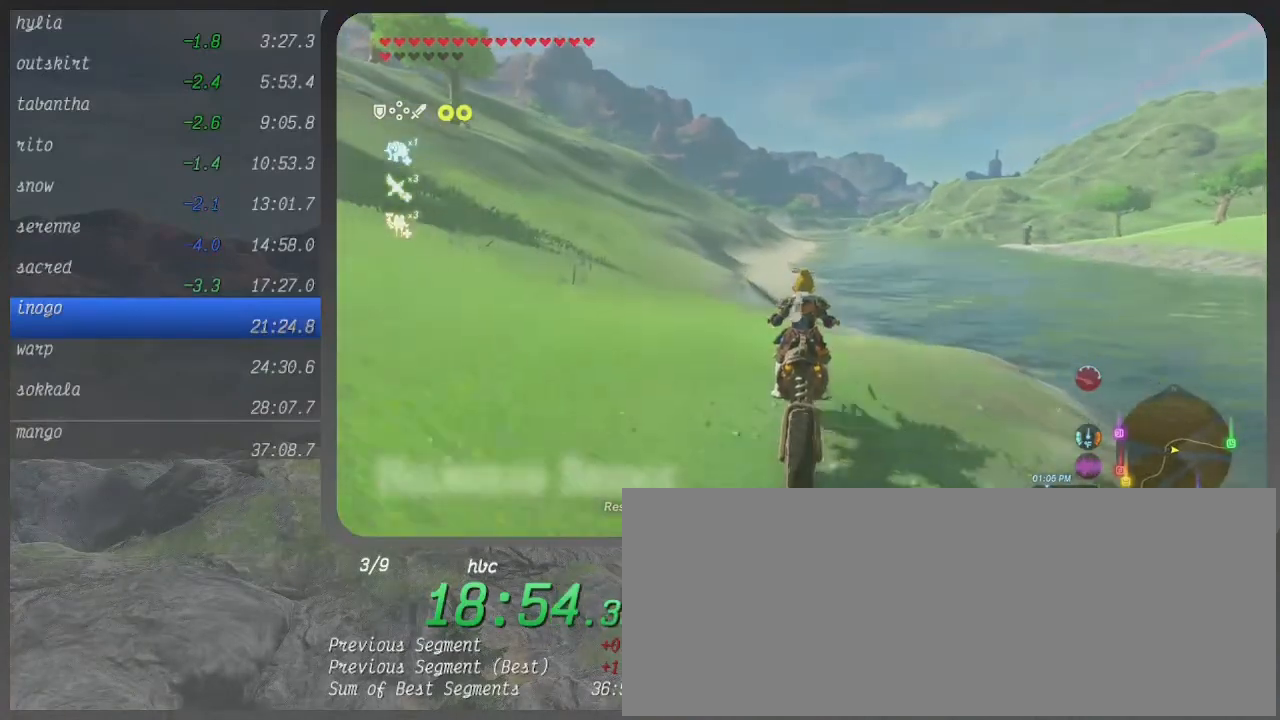
{"buttons": ["B"], "left_stick": "up", "right_stick": "center", "events": []}
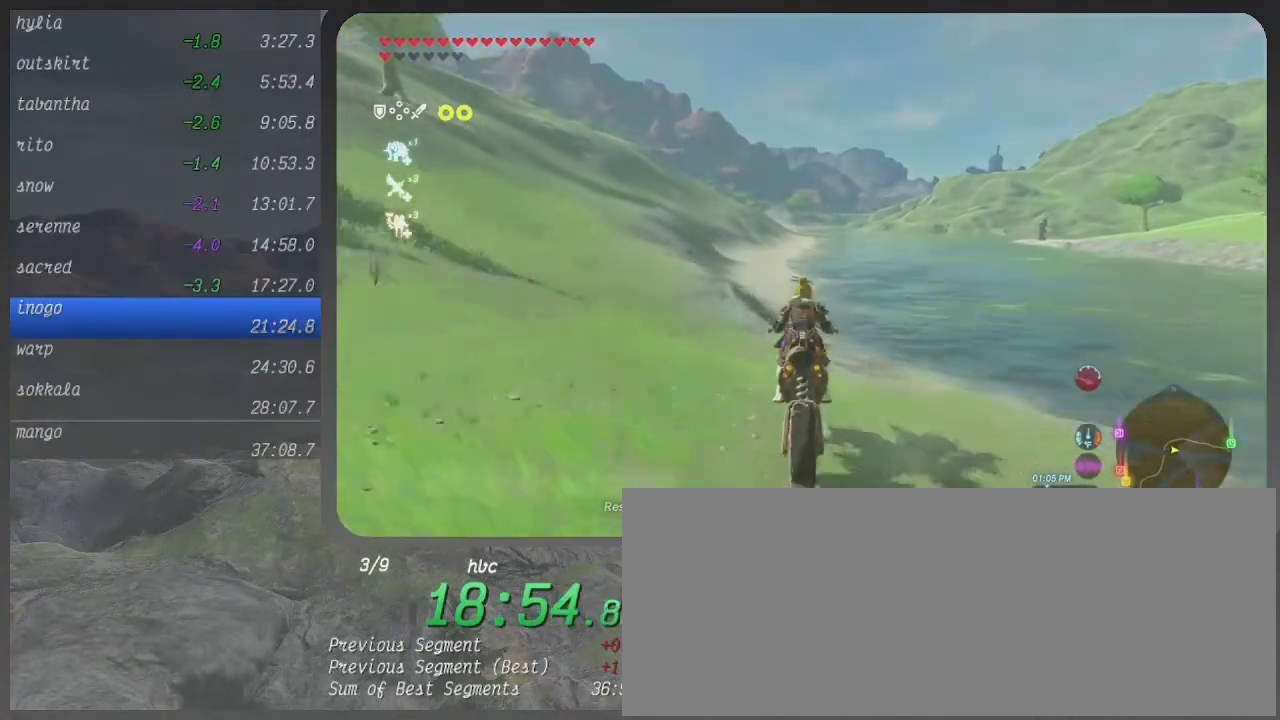
{"buttons": ["B"], "left_stick": "up", "right_stick": "center", "events": []}
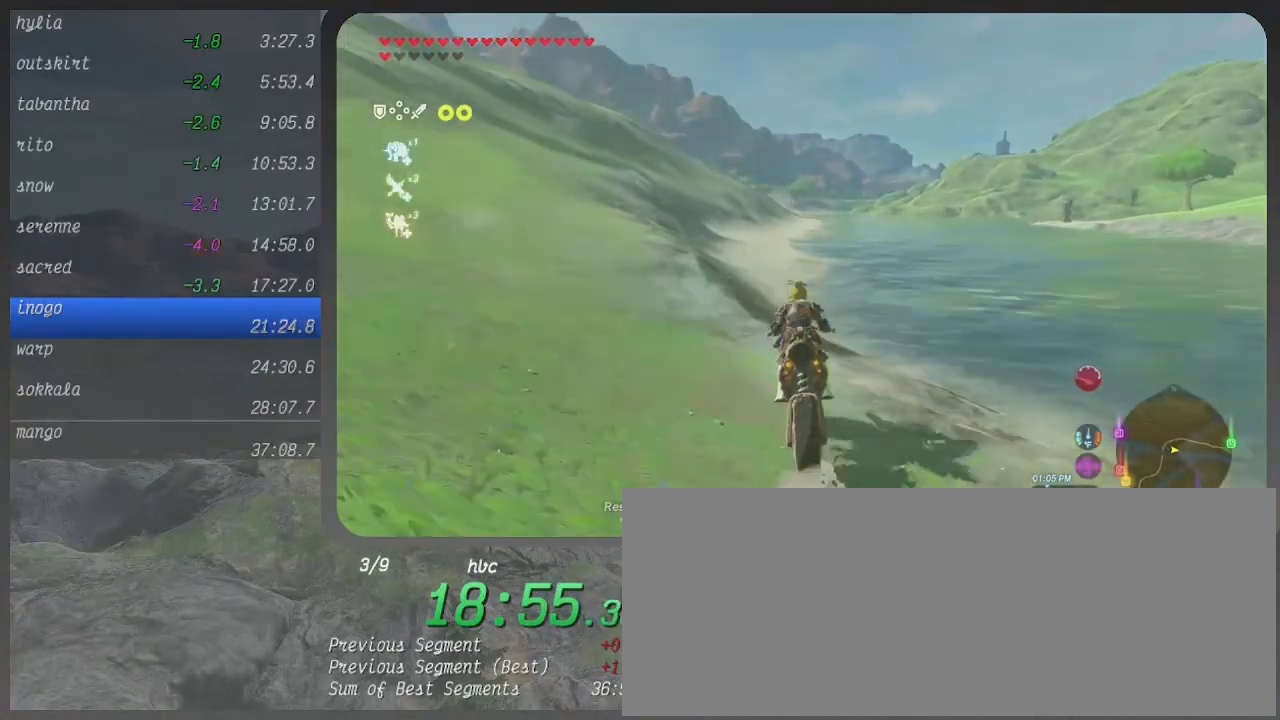
{"buttons": ["B"], "left_stick": "up", "right_stick": "center", "events": []}
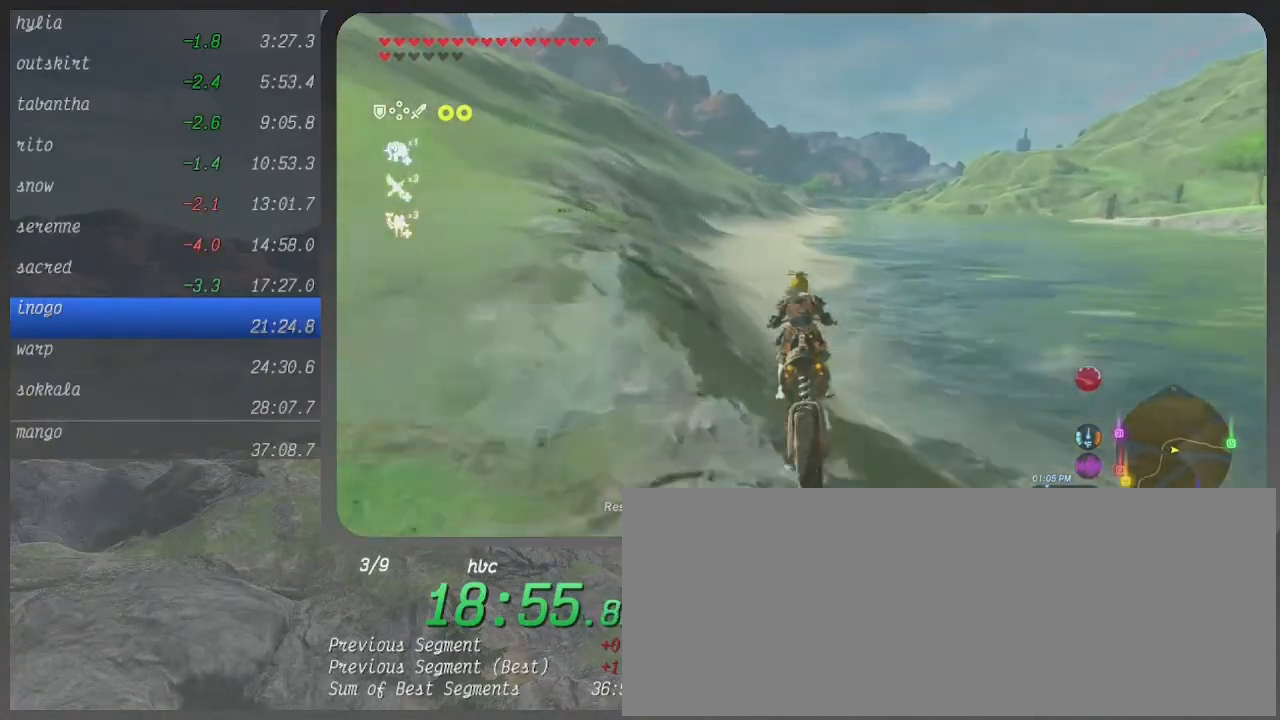
{"buttons": ["B"], "left_stick": "up", "right_stick": "center", "events": []}
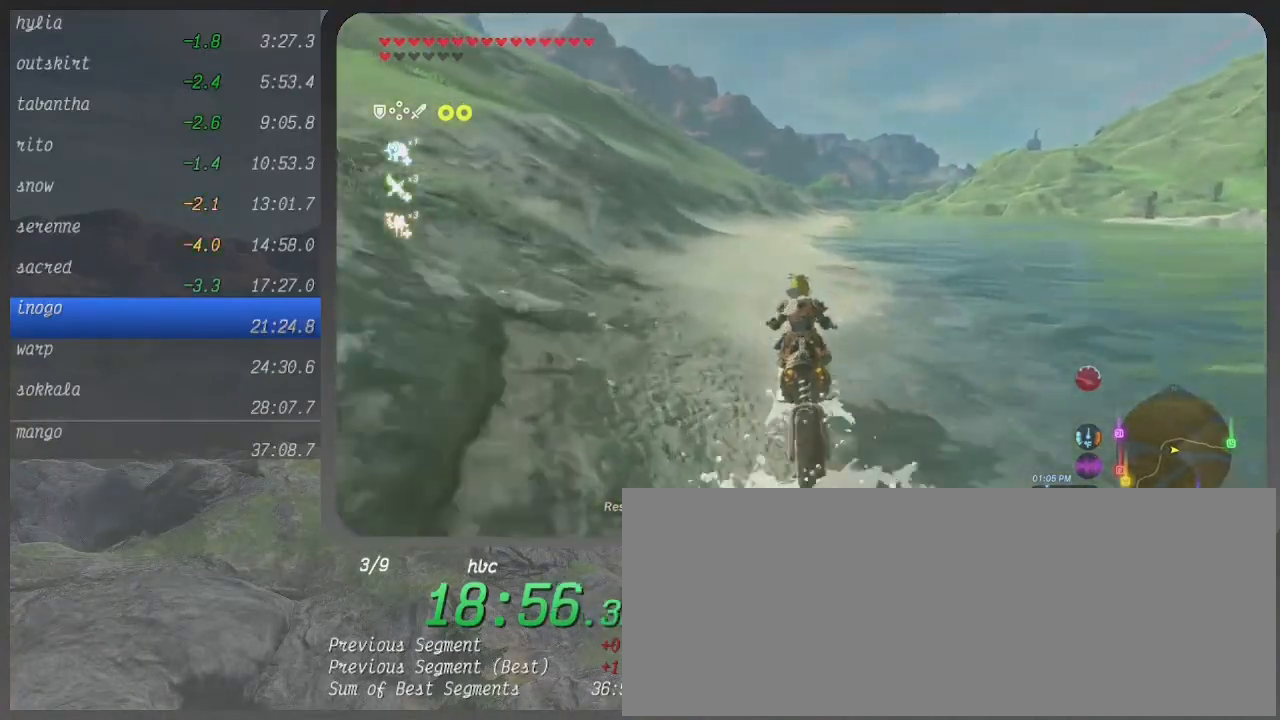
{"buttons": ["B"], "left_stick": "up", "right_stick": "center", "events": []}
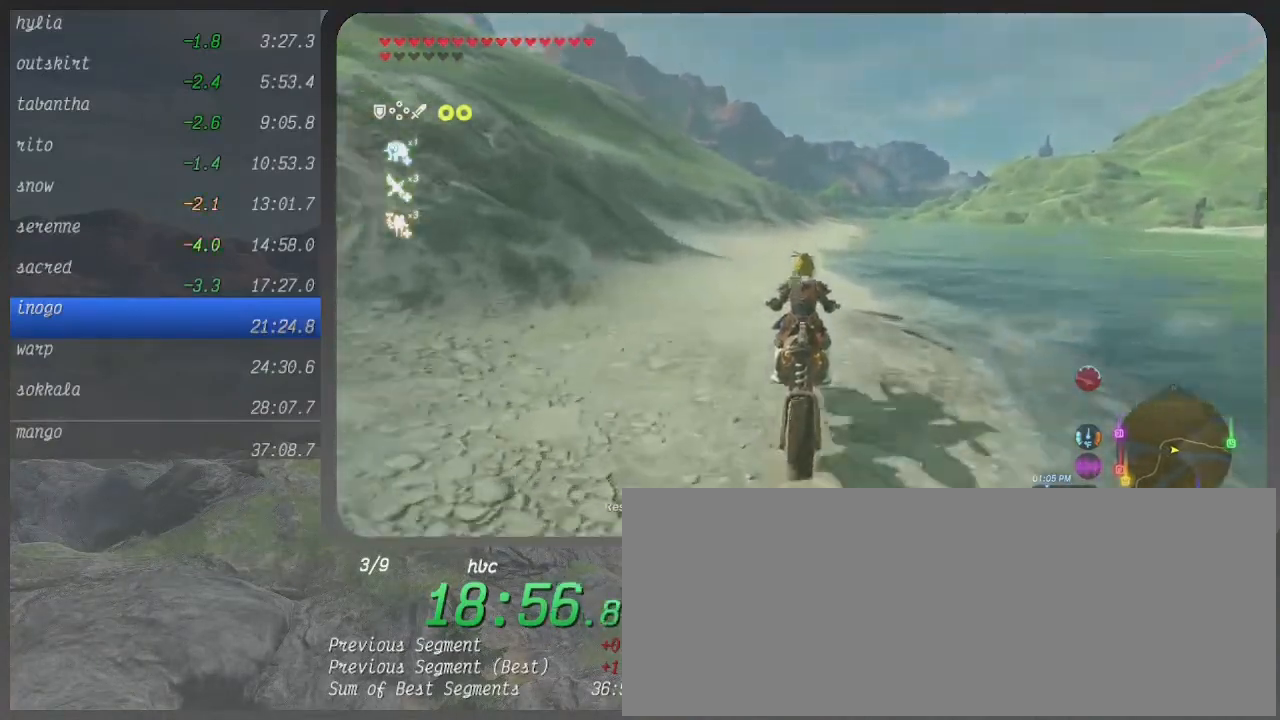
{"buttons": ["B"], "left_stick": "up", "right_stick": "center", "events": []}
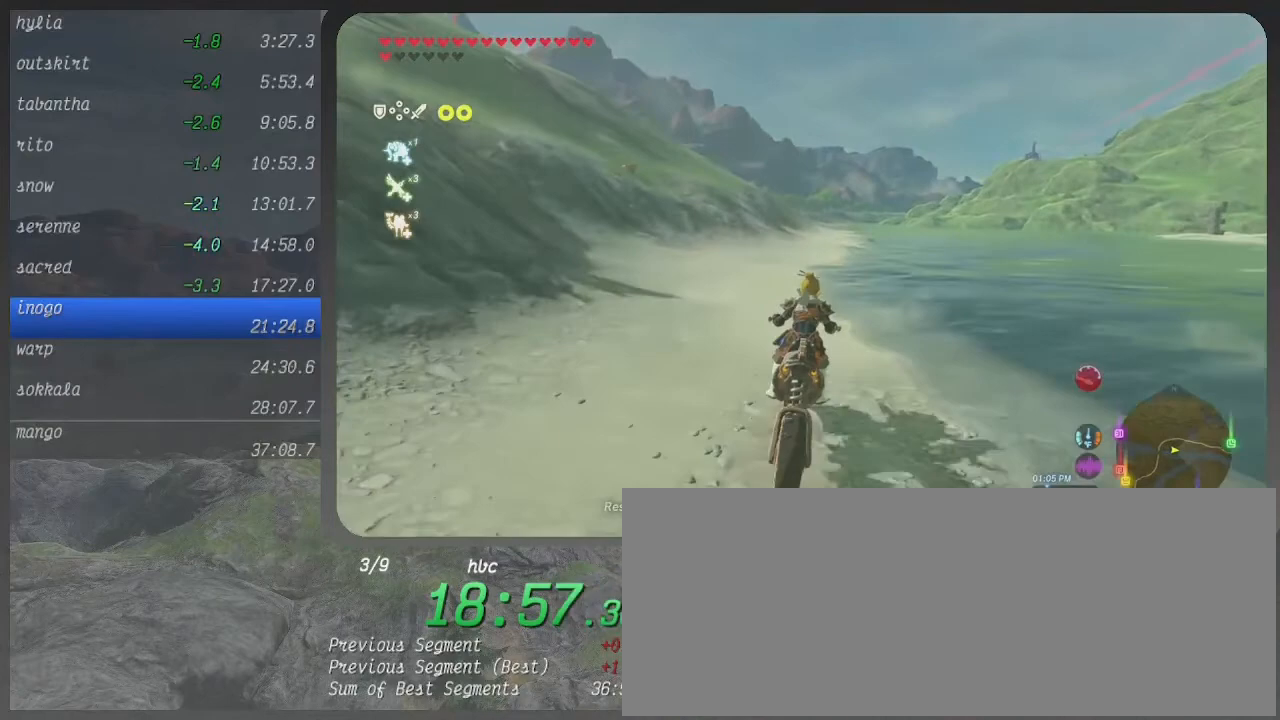
{"buttons": ["B"], "left_stick": "up", "right_stick": "center", "events": []}
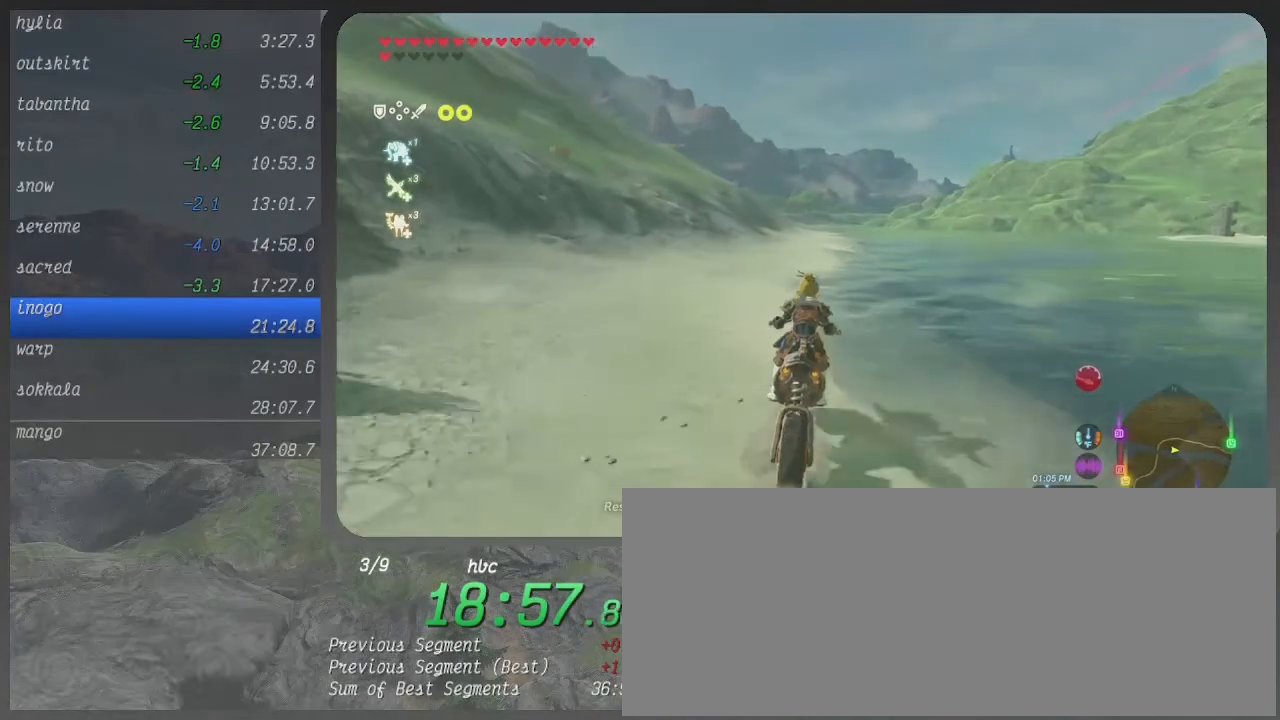
{"buttons": ["B"], "left_stick": "up", "right_stick": "center", "events": []}
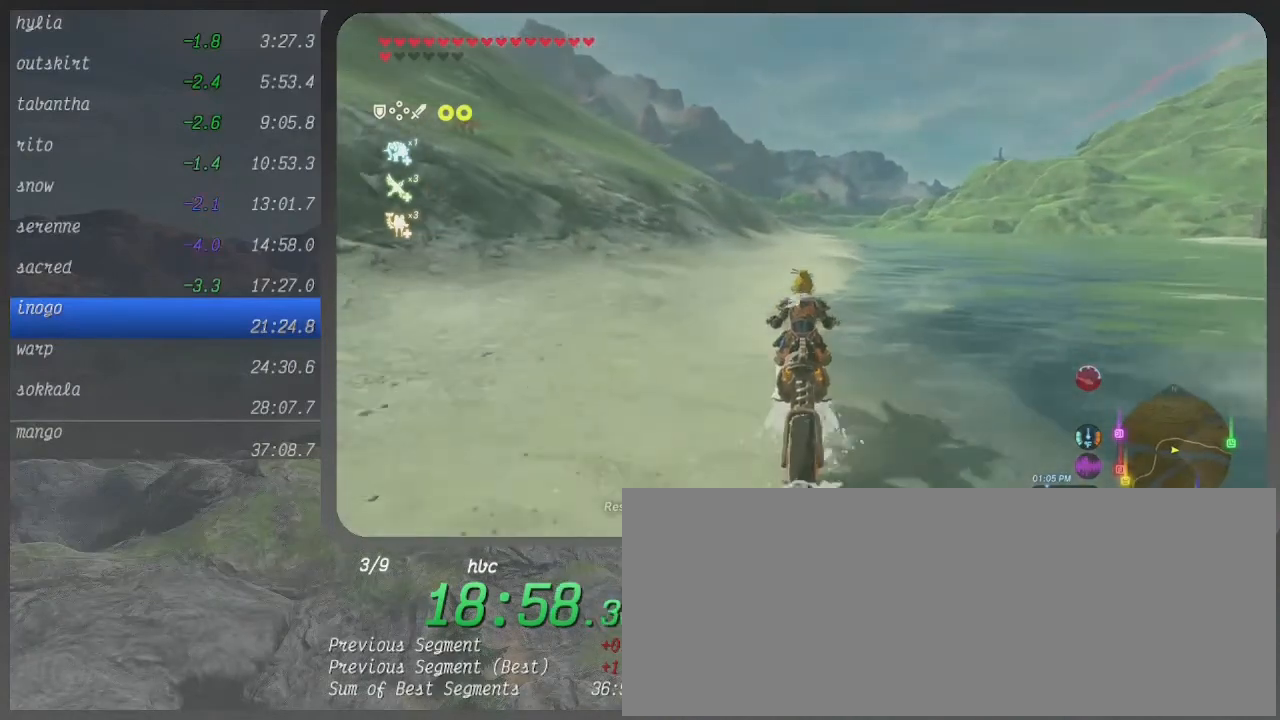
{"buttons": ["B"], "left_stick": "up", "right_stick": "center", "events": []}
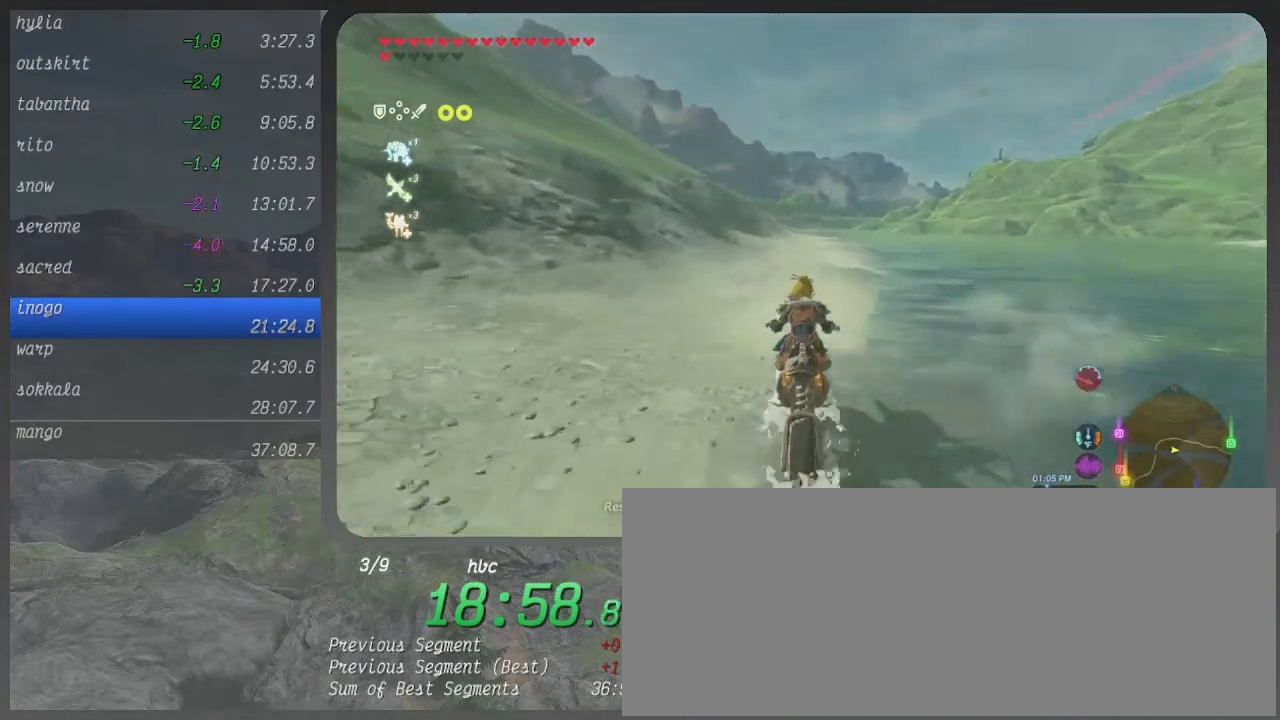
{"buttons": ["B"], "left_stick": "up", "right_stick": "center", "events": []}
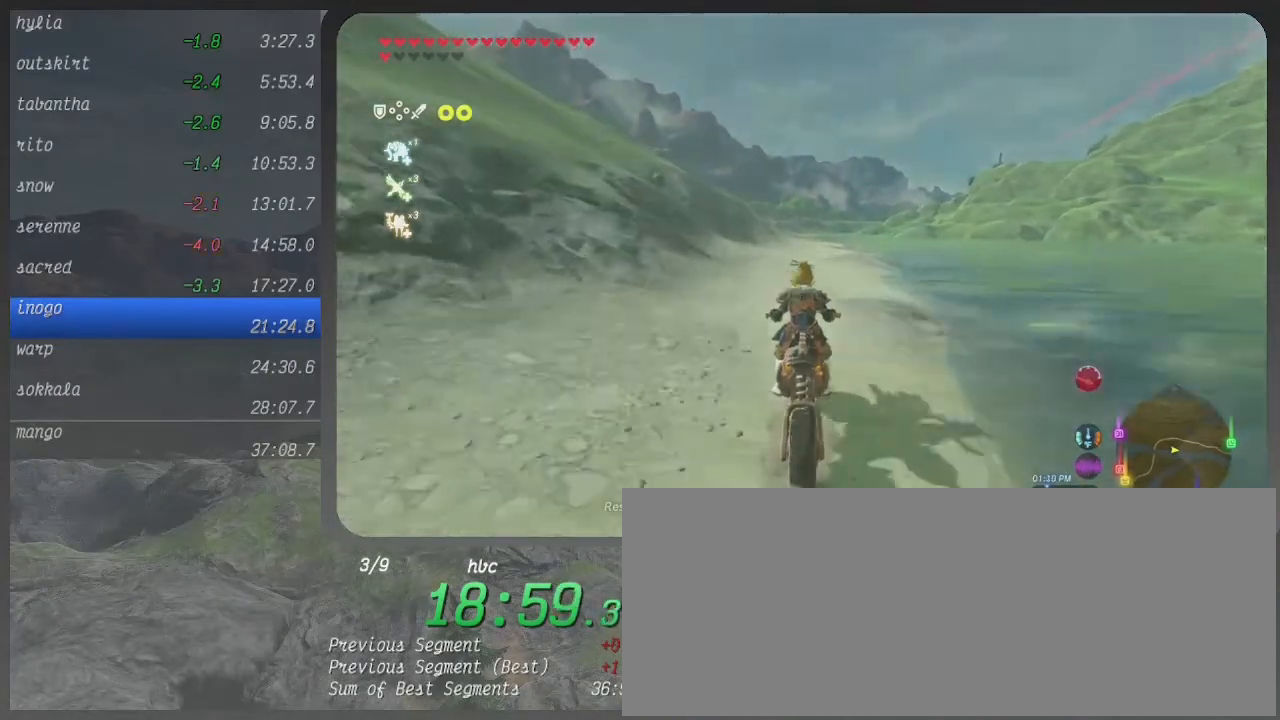
{"buttons": ["B"], "left_stick": "up", "right_stick": "center", "events": []}
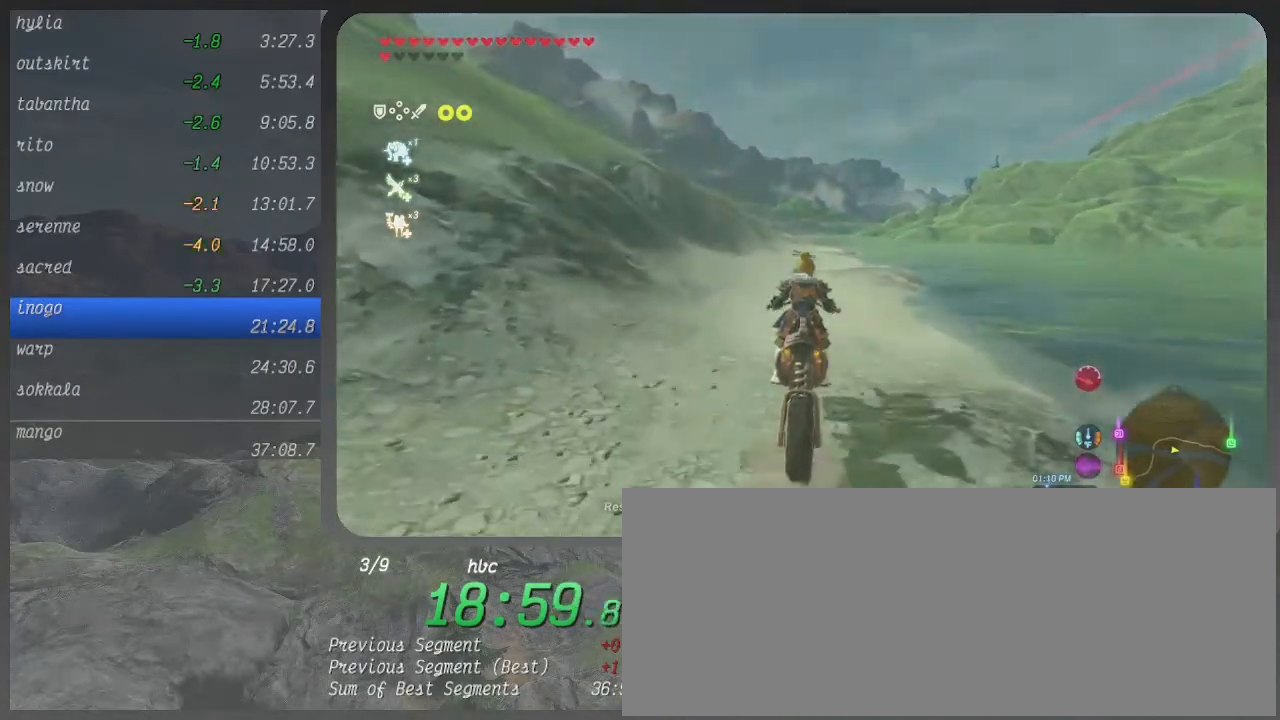
{"buttons": ["B"], "left_stick": "up", "right_stick": "center", "events": []}